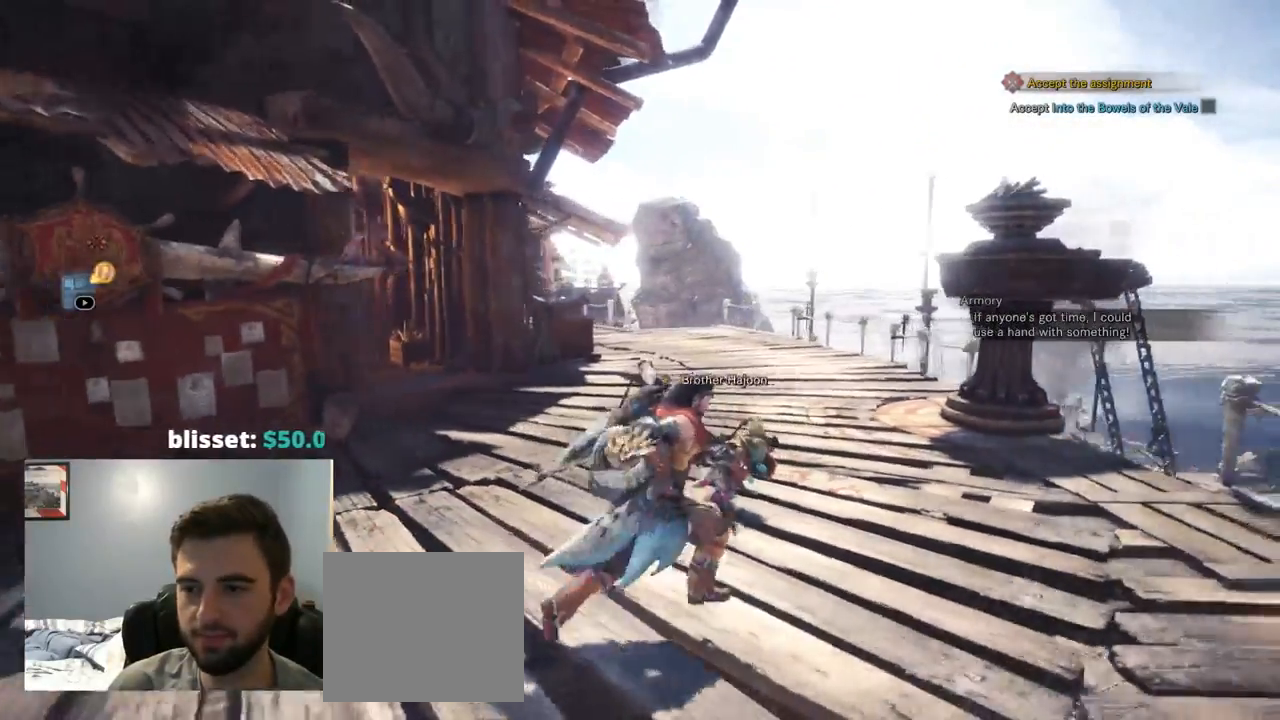
Gameplay with a controller (PlayStation layout); each line is a JSON object with the inputs held at the frame after it (dt_ms = milliseconds from this image to that frame). "events" lists button and stick changes between this image and that frame as [ms after this image, input, new state], when the widget could be followed in between. Not read: DPAD_UP HOME L3 R1 R3 SELECT START.
{"dt_ms": 500, "buttons": [], "left_stick": "down", "right_stick": "center", "events": [[150, "left_stick", "left"], [434, "left_stick", "down"]]}
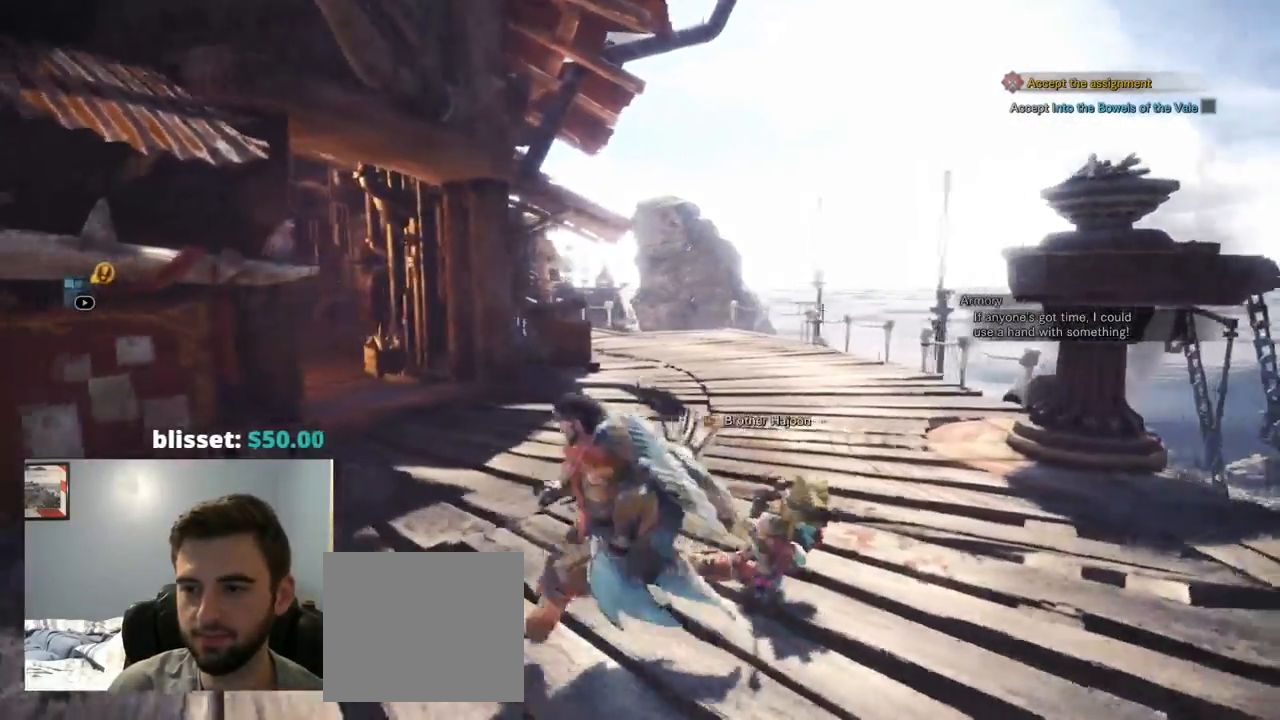
{"dt_ms": 500, "buttons": [], "left_stick": "up-right", "right_stick": "center", "events": [[67, "left_stick", "down-right"], [284, "left_stick", "right"], [450, "left_stick", "up-right"]]}
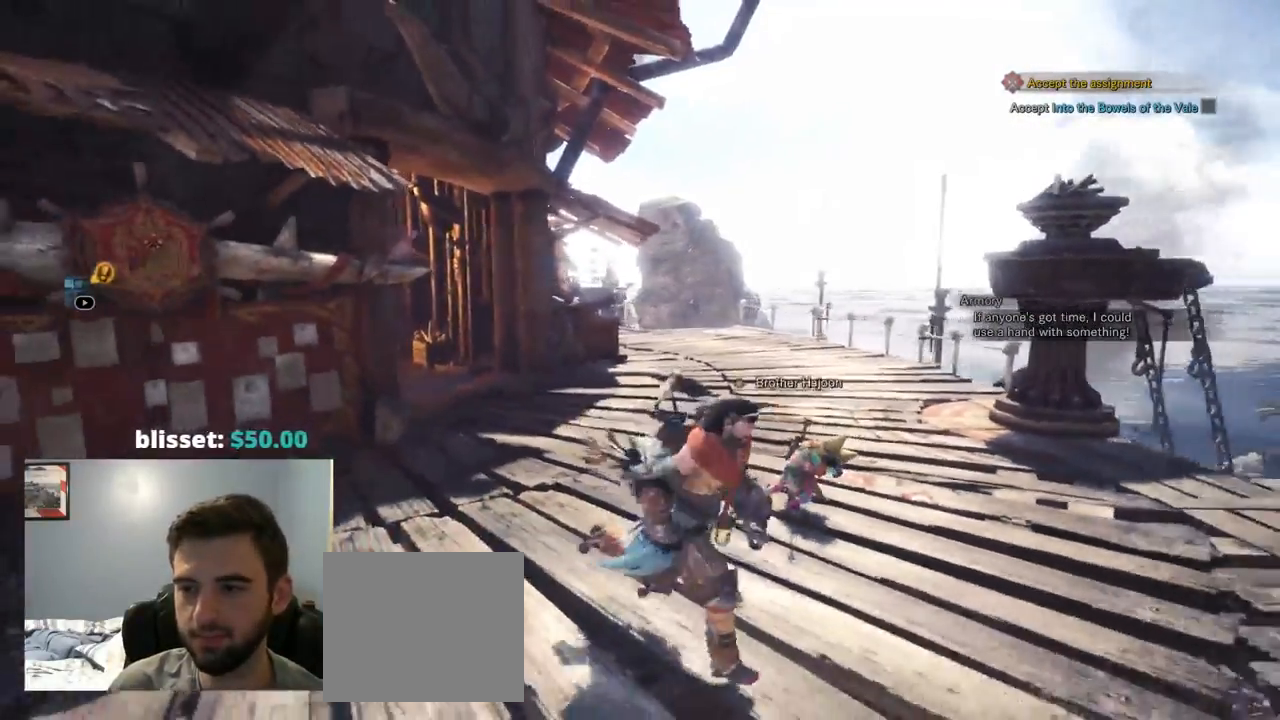
{"dt_ms": 500, "buttons": [], "left_stick": "left", "right_stick": "center"}
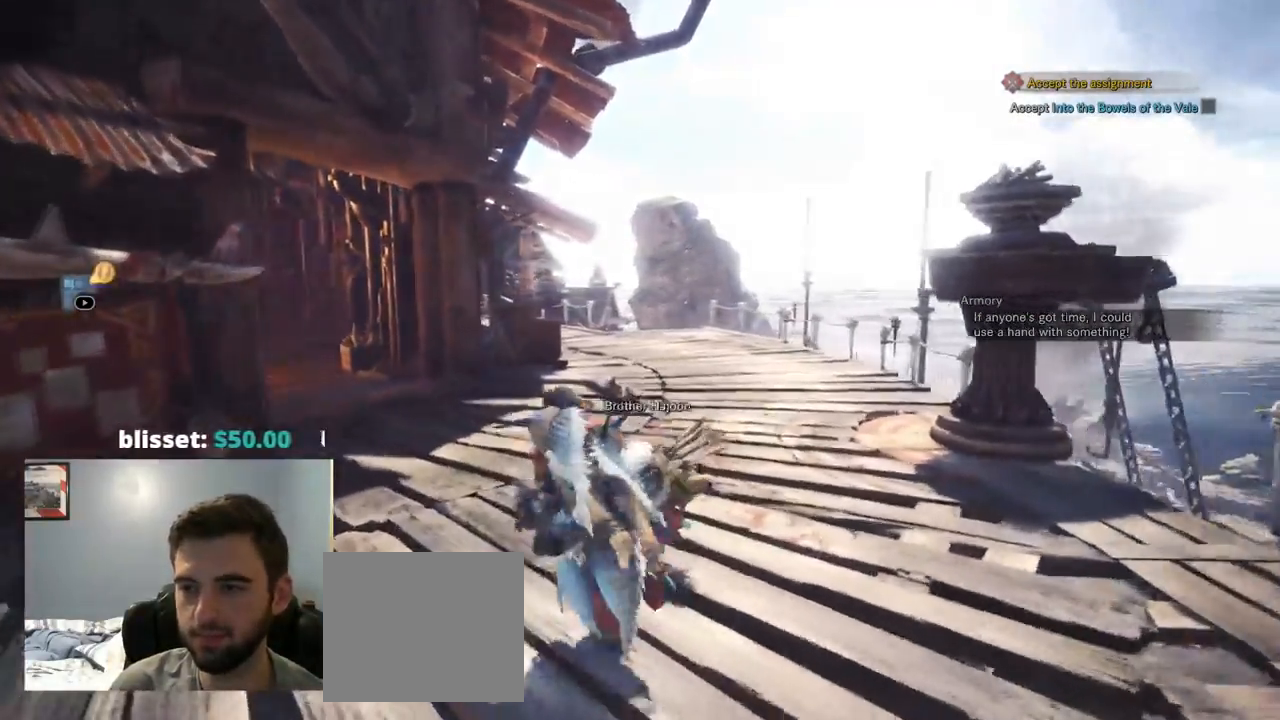
{"dt_ms": 500, "buttons": [], "left_stick": "down-right", "right_stick": "center", "events": [[200, "left_stick", "down"], [384, "left_stick", "down-right"]]}
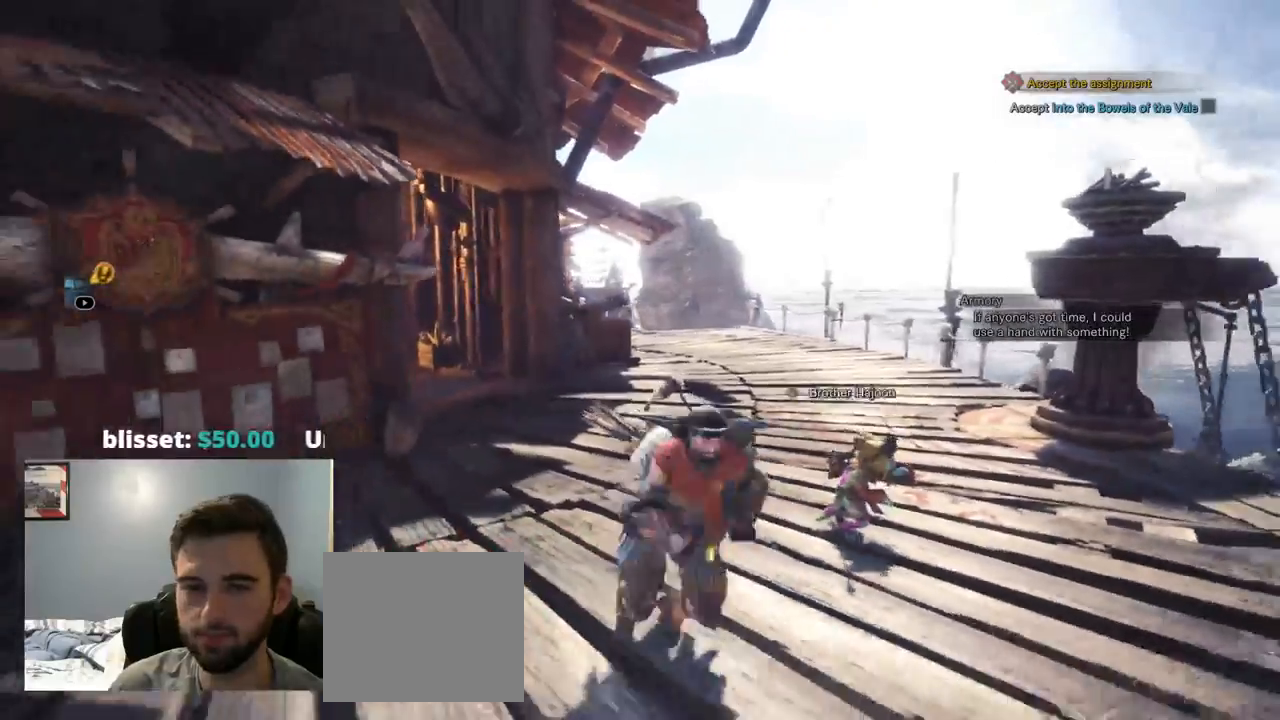
{"dt_ms": 1000, "buttons": [], "left_stick": "down-right", "right_stick": "center"}
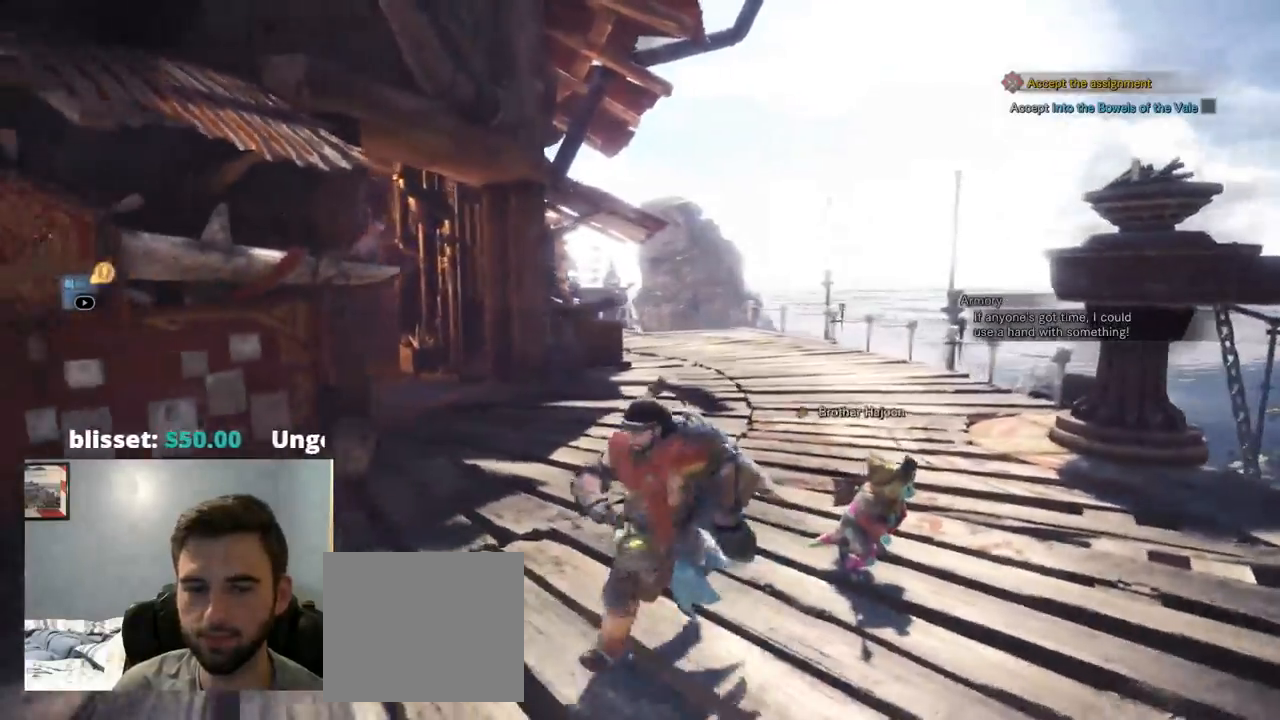
{"dt_ms": 1000, "buttons": [], "left_stick": "down", "right_stick": "center"}
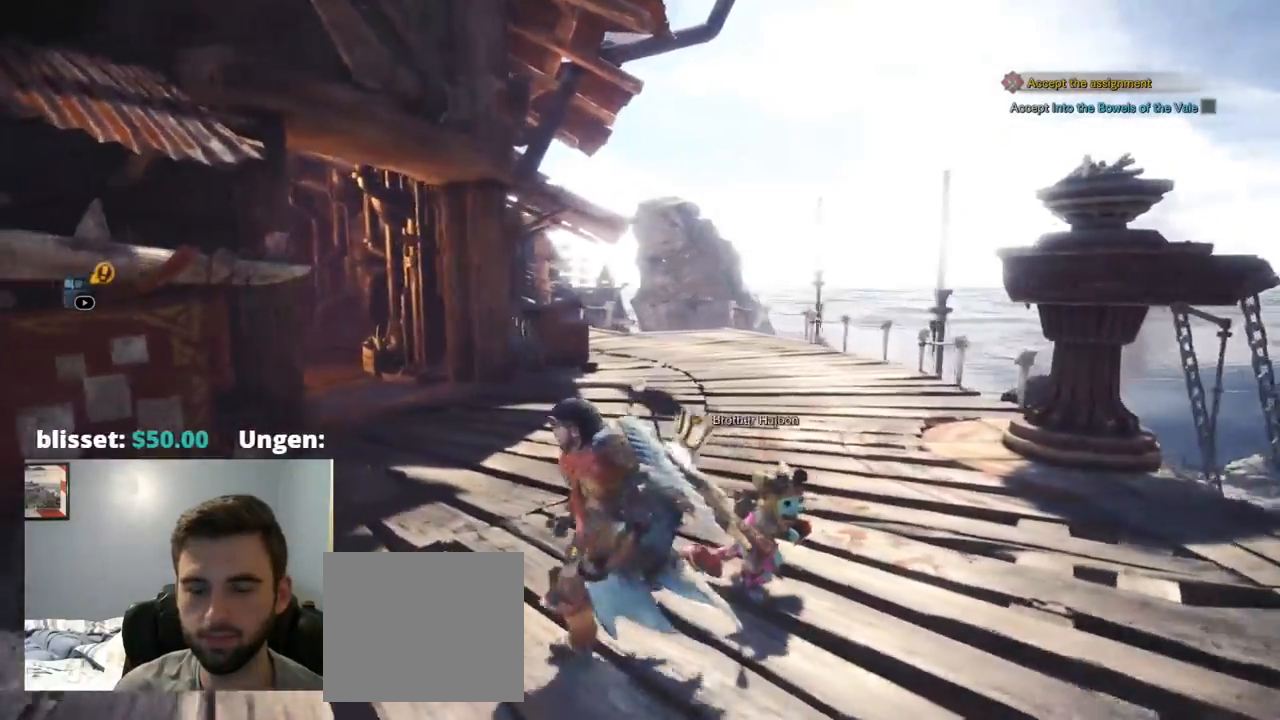
{"dt_ms": 500, "buttons": [], "left_stick": "up-left", "right_stick": "center"}
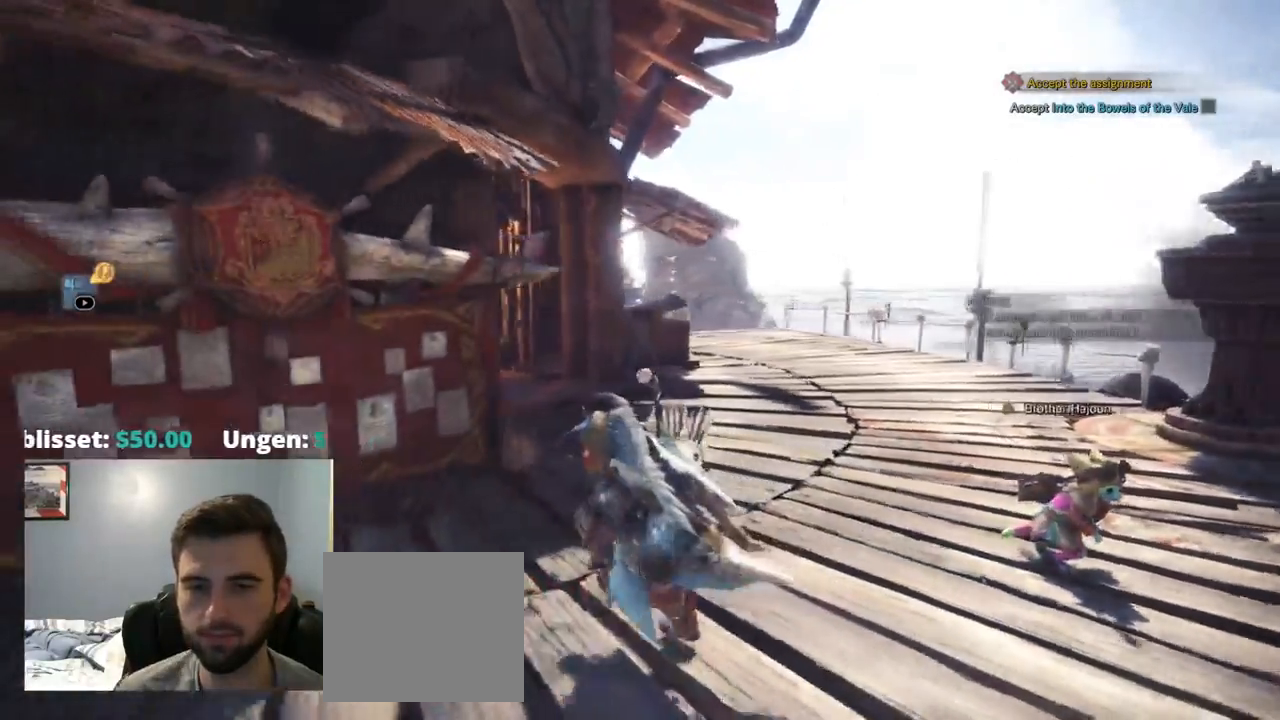
{"dt_ms": 500, "buttons": [], "left_stick": "up", "right_stick": "left", "events": [[167, "right_stick", "left"], [217, "left_stick", "left"], [484, "left_stick", "up"]]}
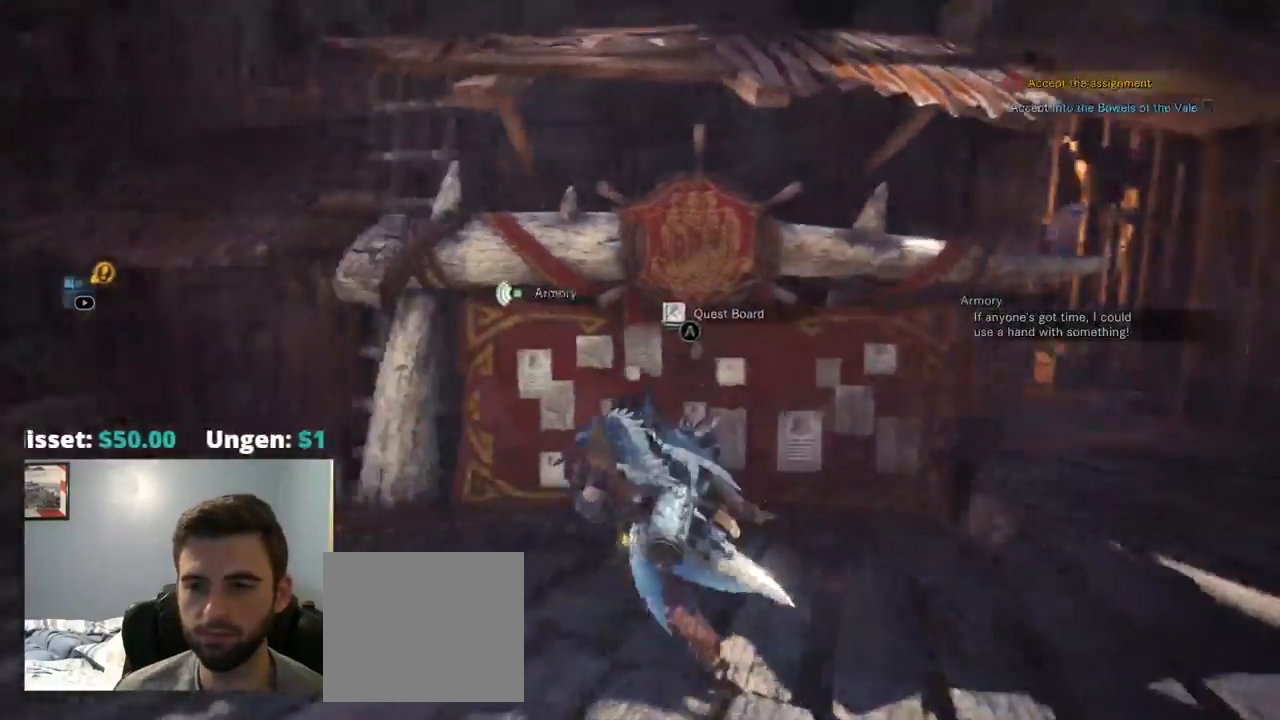
{"dt_ms": 500, "buttons": [], "left_stick": "right", "right_stick": "right", "events": [[100, "right_stick", "down"], [117, "left_stick", "right"], [167, "right_stick", "right"]]}
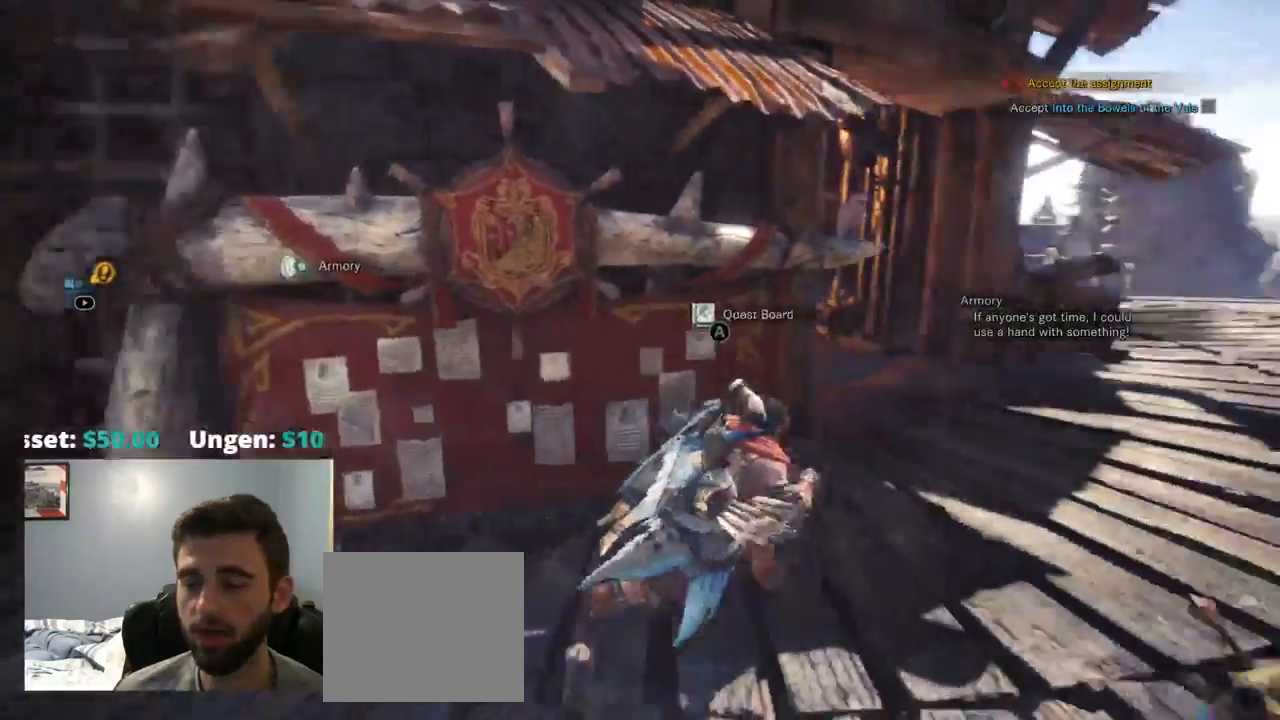
{"dt_ms": 500, "buttons": [], "left_stick": "up-right", "right_stick": "left", "events": [[100, "right_stick", "center"], [317, "right_stick", "left"], [450, "left_stick", "up-right"]]}
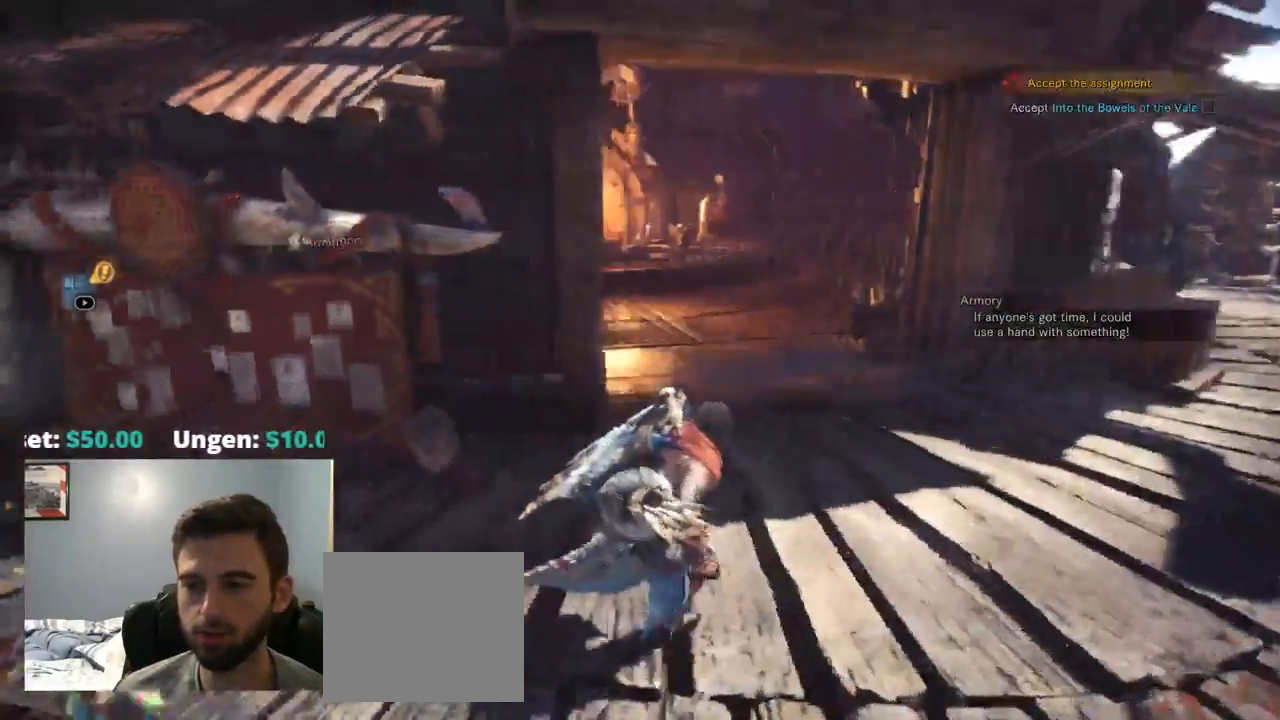
{"dt_ms": 1000, "buttons": [], "left_stick": "up-right", "right_stick": "down"}
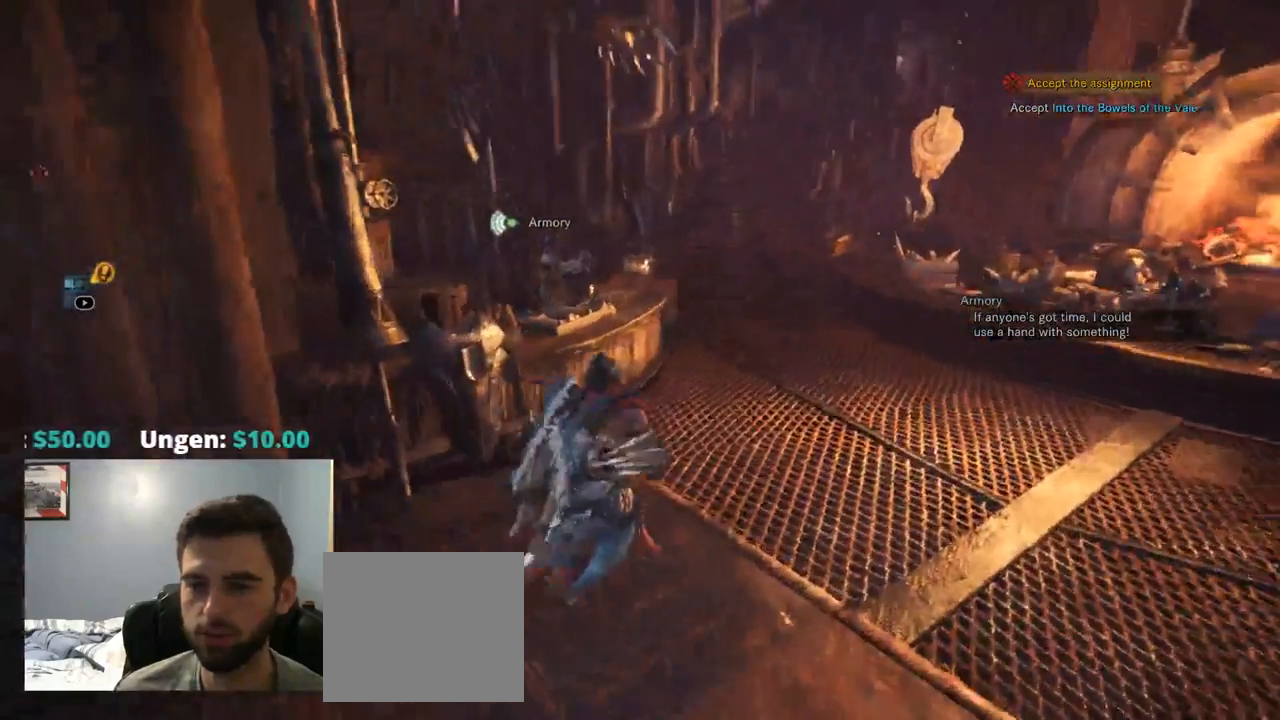
{"dt_ms": 500, "buttons": [], "left_stick": "up", "right_stick": "center", "events": [[117, "right_stick", "center"], [234, "left_stick", "up"], [234, "right_stick", "left"], [434, "right_stick", "center"]]}
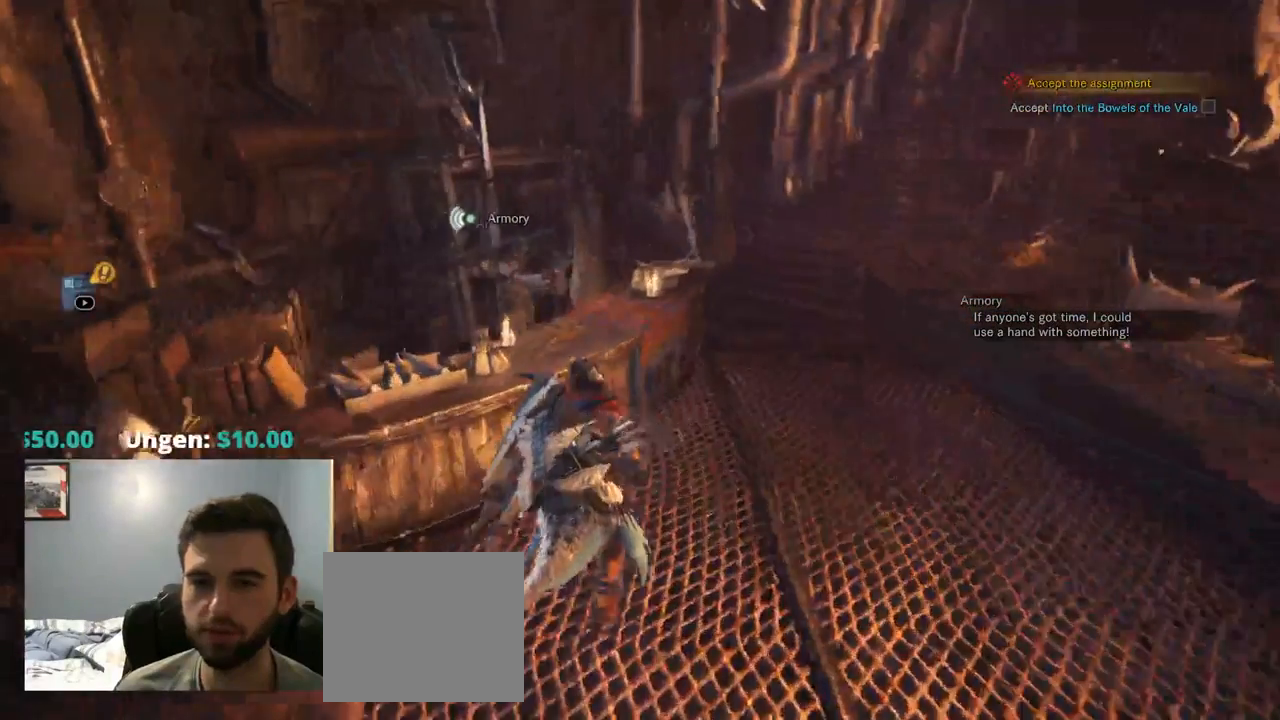
{"dt_ms": 1000, "buttons": ["CROSS"], "left_stick": "center", "right_stick": "center", "events": [[317, "left_stick", "center"], [534, "CROSS", "down"], [650, "CROSS", "up"], [734, "CROSS", "down"], [817, "CROSS", "up"], [884, "CROSS", "down"]]}
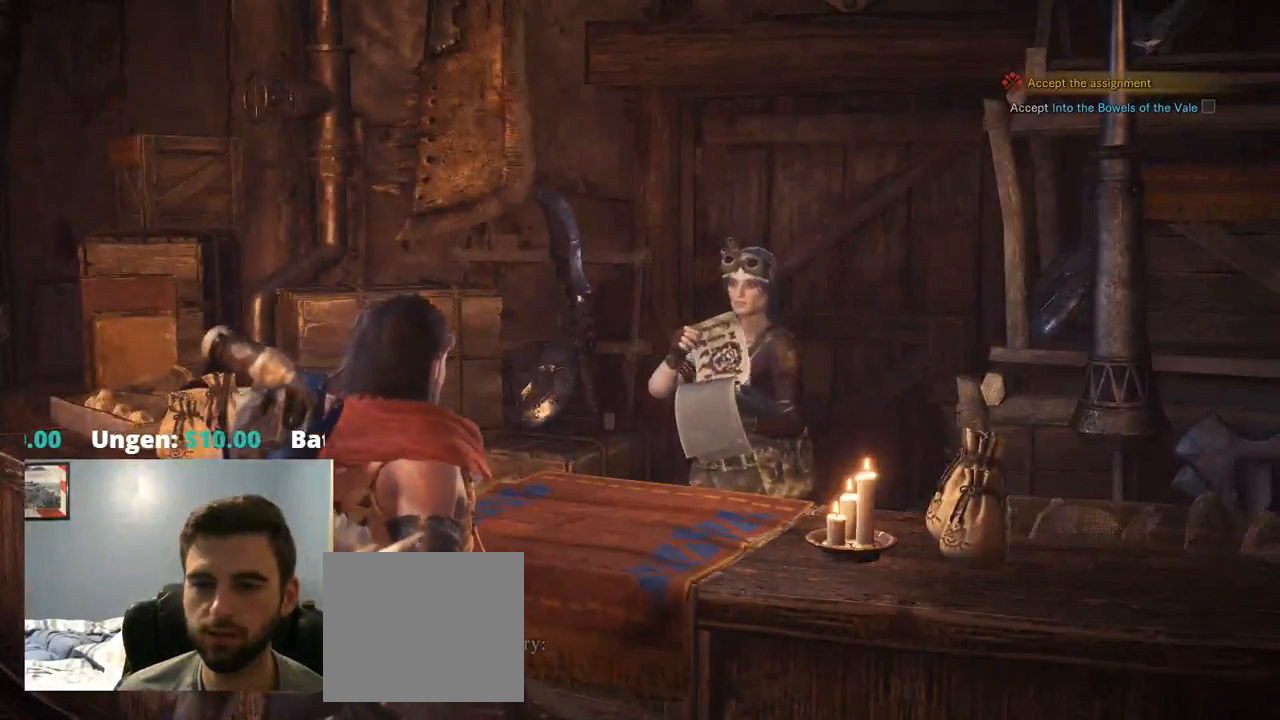
{"dt_ms": 500, "buttons": ["CROSS"], "left_stick": "center", "right_stick": "center", "events": [[17, "CROSS", "up"], [84, "CROSS", "down"], [184, "CROSS", "up"], [250, "CROSS", "down"], [284, "DPAD_LEFT", "down"], [350, "DPAD_LEFT", "up"], [384, "CROSS", "up"], [450, "CROSS", "down"]]}